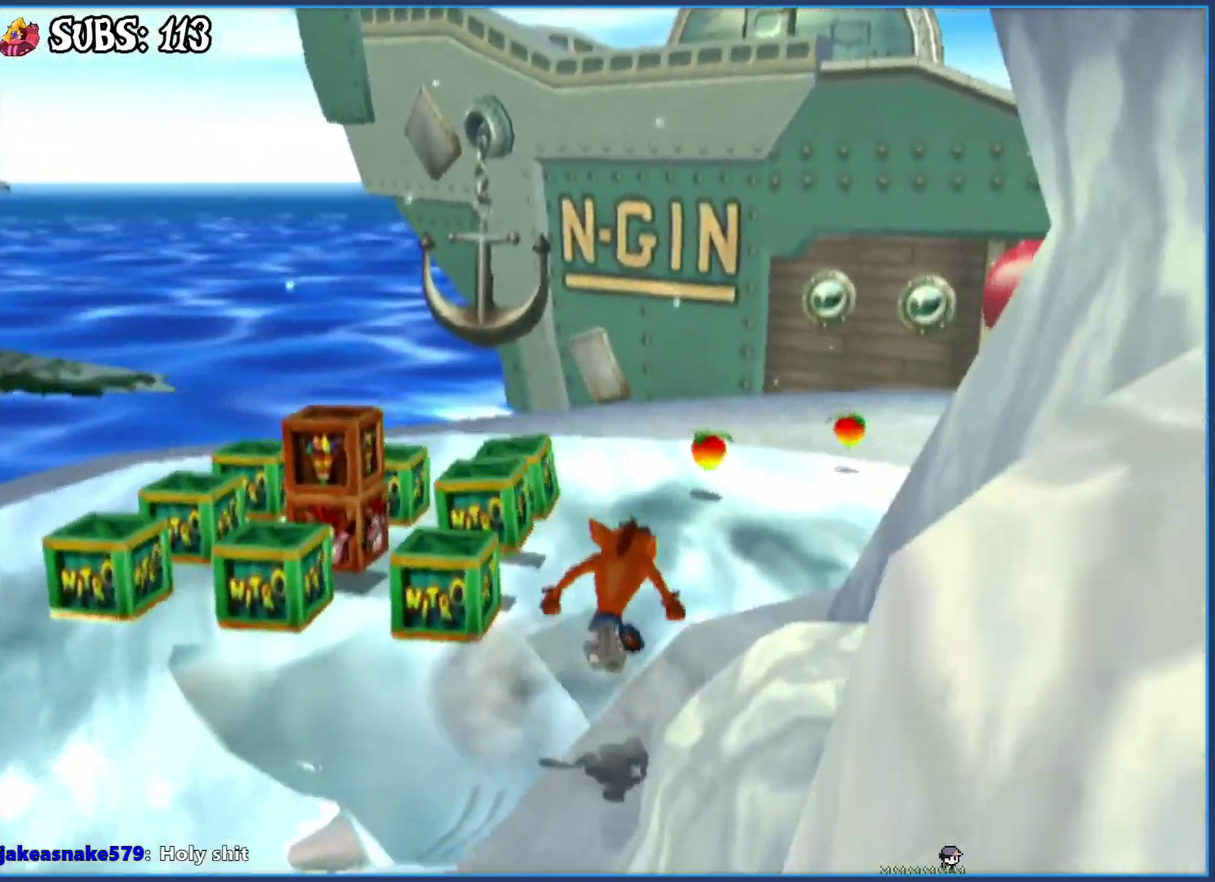
Gameplay with a controller (PlayStation layout); each line is a JSON object with the inputs held at the frame after it. "events" lists button and stick changes between this image and that frame as [ms after this image, input, new state], when the widget could be followed in between.
{"buttons": ["CIRCLE"], "left_stick": "up-right", "right_stick": "center", "events": [[333, "CIRCLE", "down"]]}
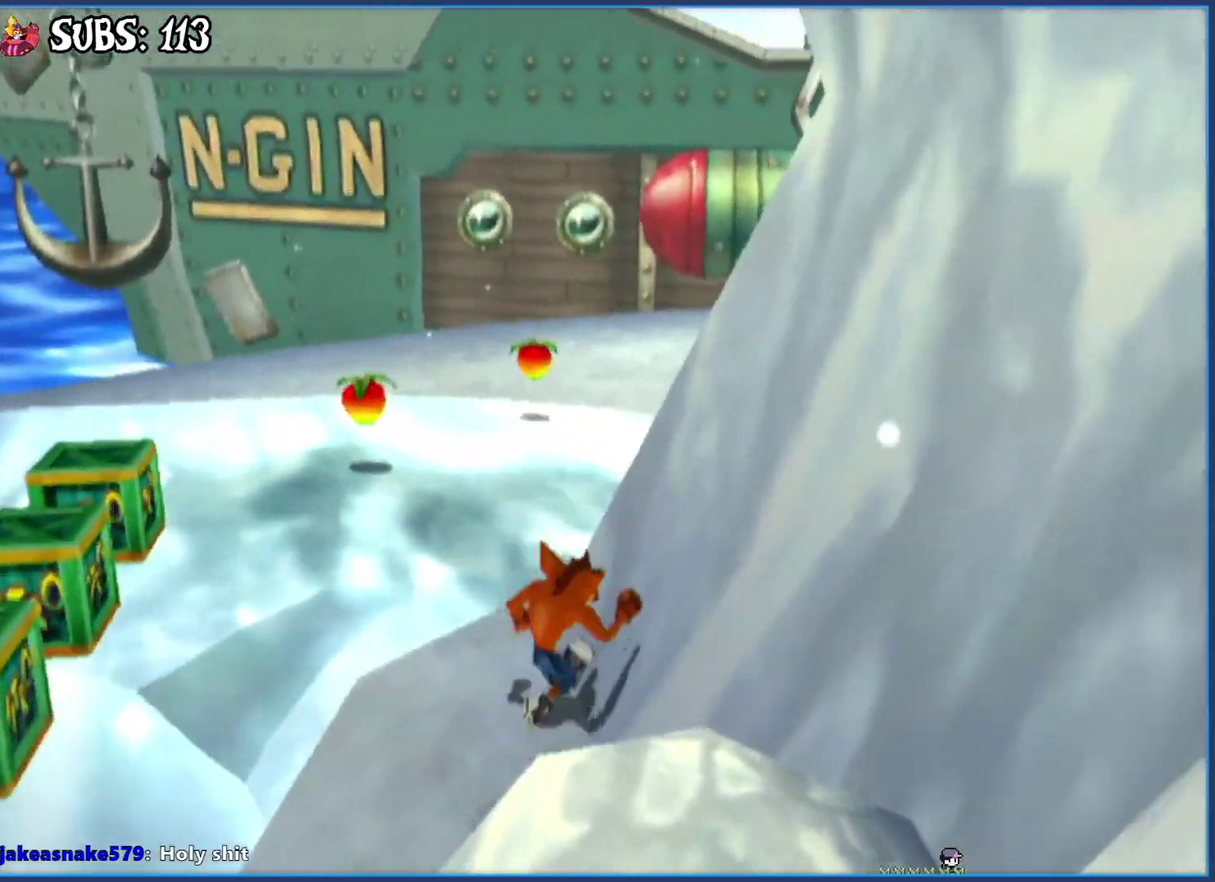
{"buttons": [], "left_stick": "up-right", "right_stick": "center", "events": [[17, "CIRCLE", "up"], [83, "CROSS", "down"], [267, "CROSS", "up"]]}
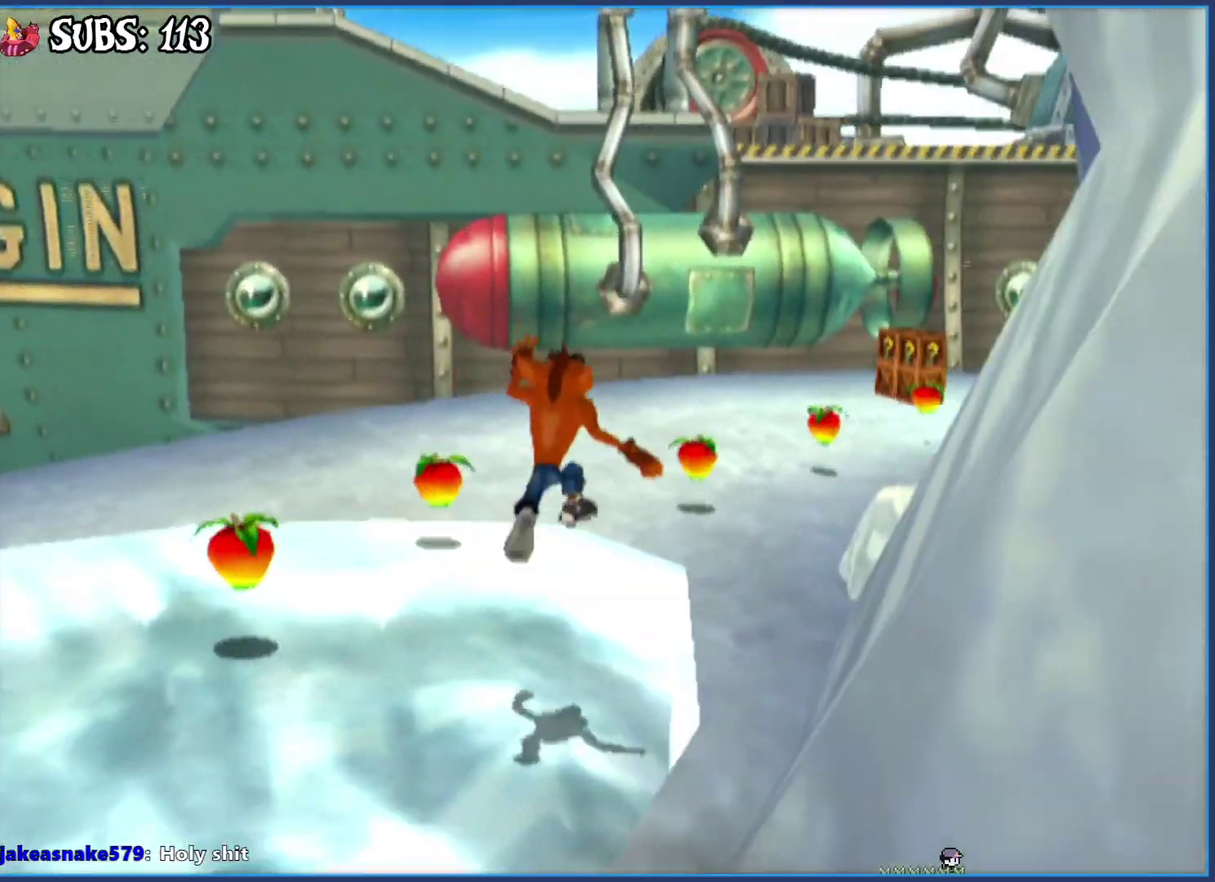
{"buttons": [], "left_stick": "up-right", "right_stick": "center", "events": []}
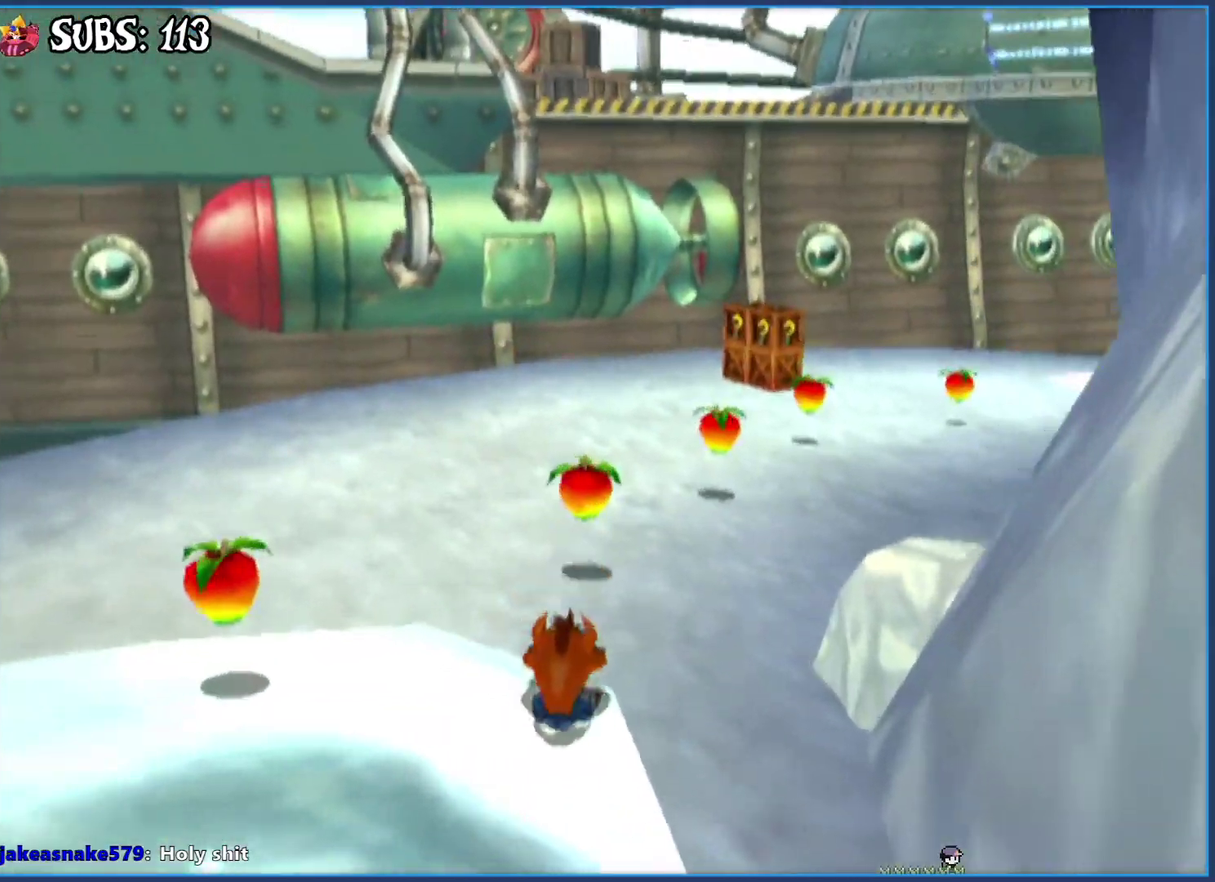
{"buttons": [], "left_stick": "up-right", "right_stick": "center", "events": [[200, "CIRCLE", "down"], [417, "CIRCLE", "up"]]}
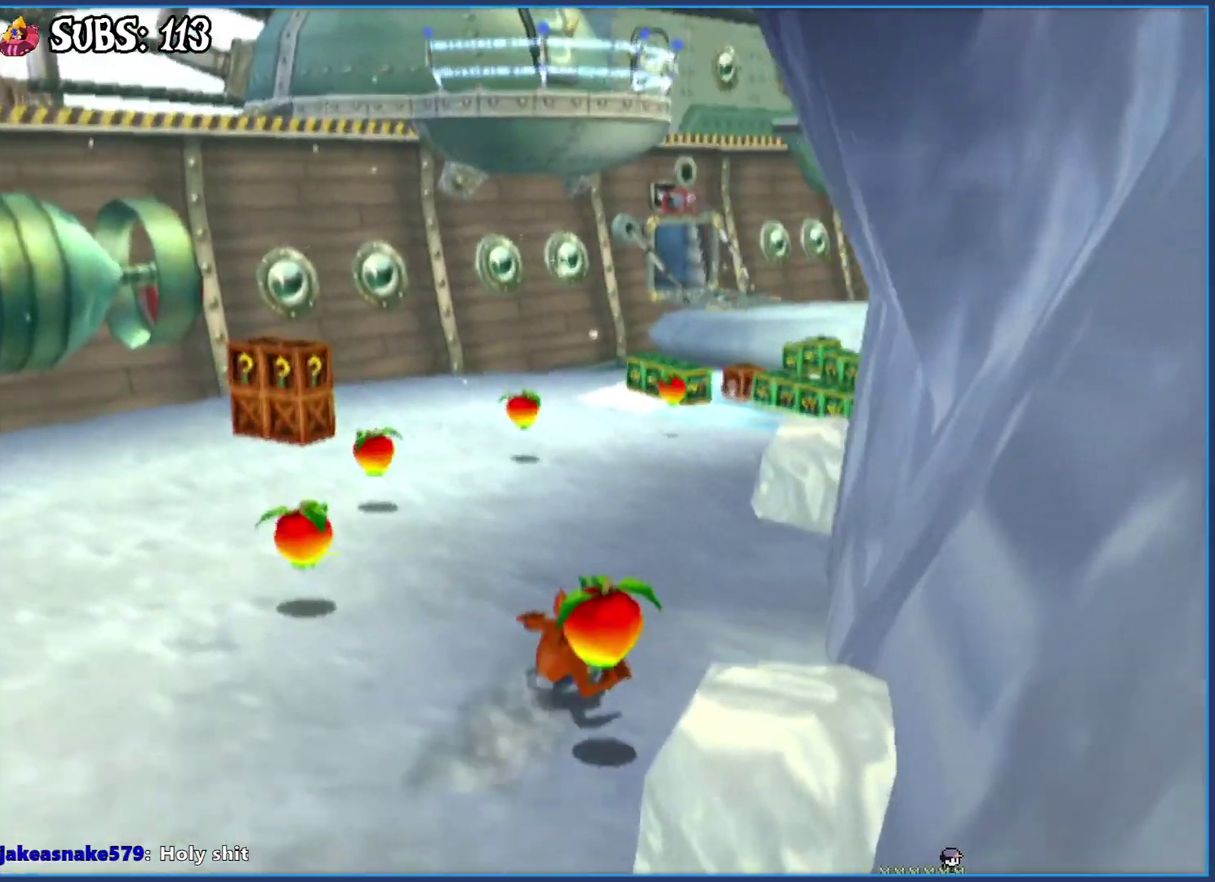
{"buttons": [], "left_stick": "up-right", "right_stick": "center", "events": [[50, "CROSS", "down"], [367, "CROSS", "up"]]}
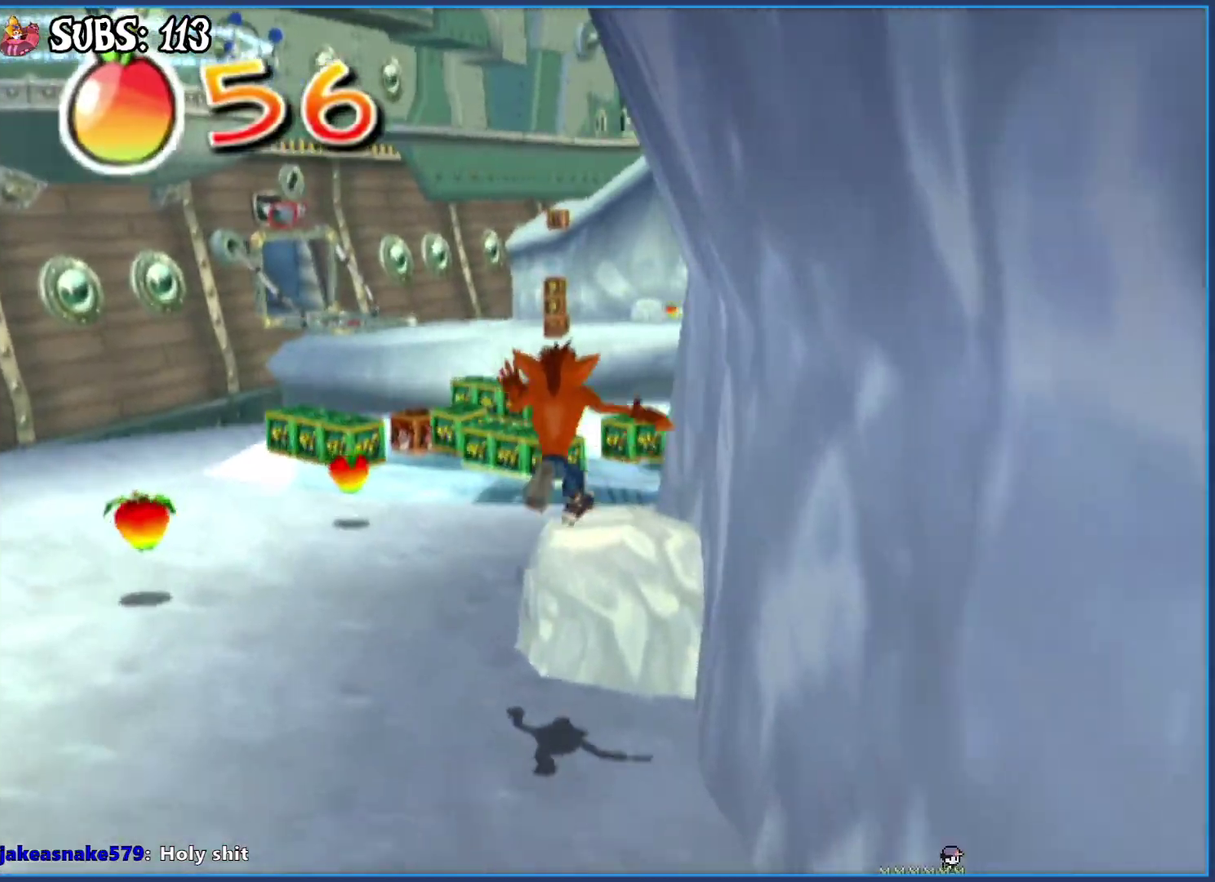
{"buttons": [], "left_stick": "up-right", "right_stick": "center", "events": [[283, "left_stick", "up"], [317, "CROSS", "down"], [500, "CROSS", "up"], [500, "left_stick", "up-right"]]}
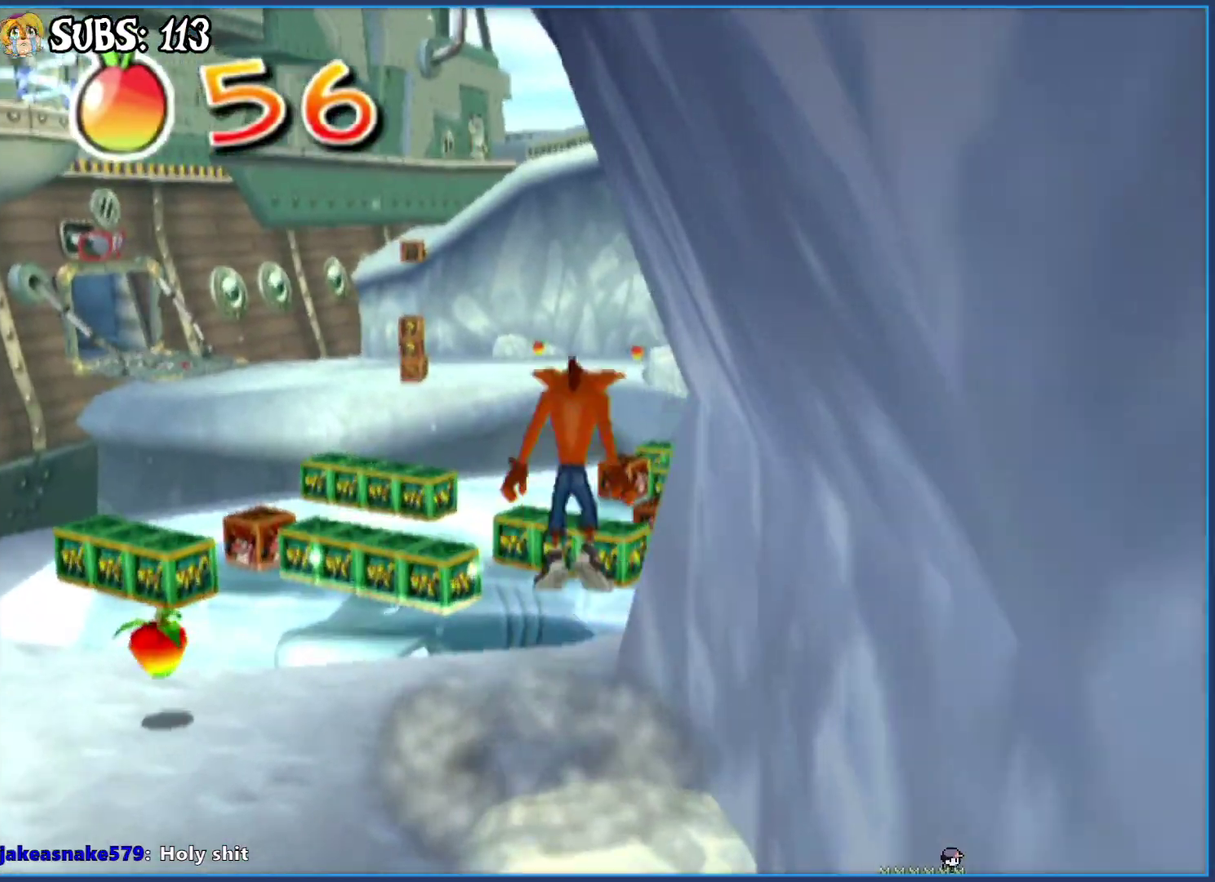
{"buttons": [], "left_stick": "up", "right_stick": "center", "events": [[250, "left_stick", "up"]]}
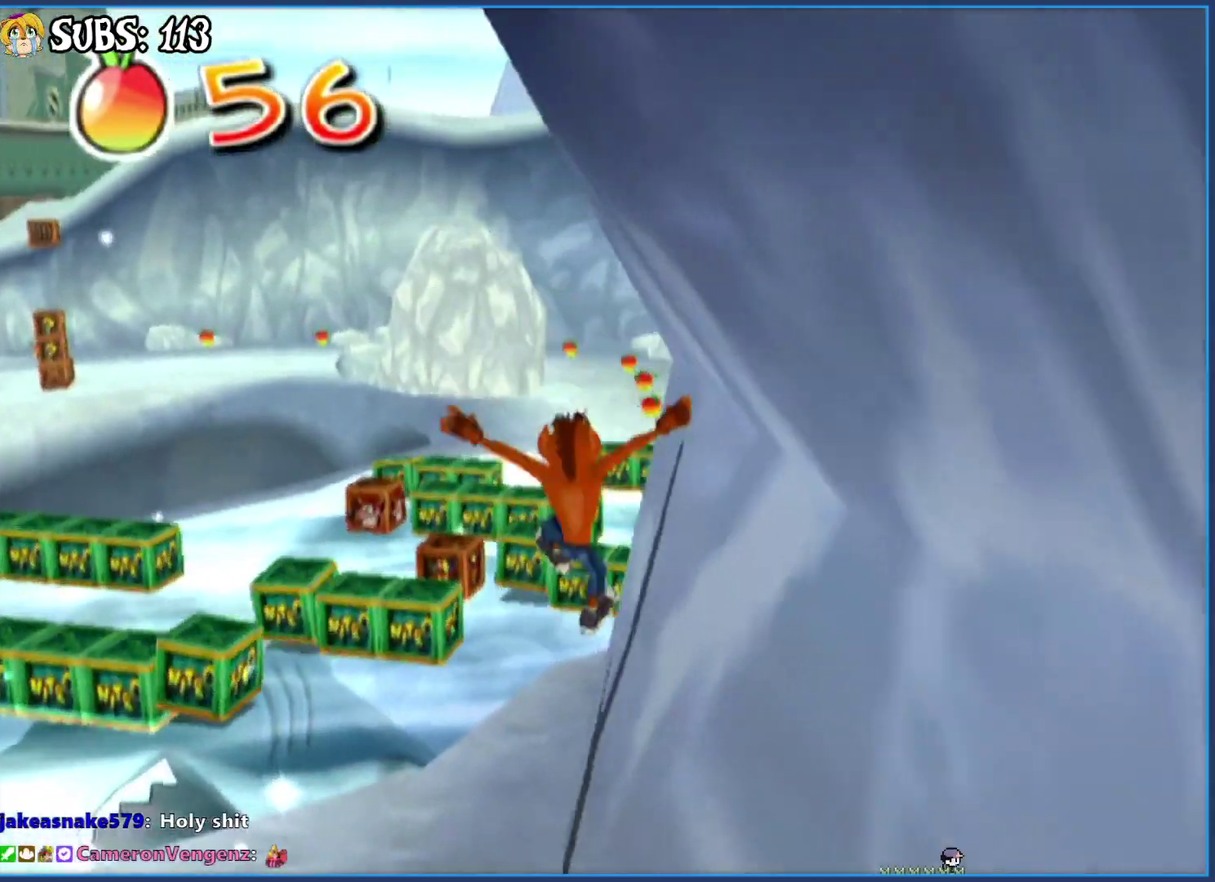
{"buttons": ["CROSS"], "left_stick": "up-left", "right_stick": "center", "events": [[283, "left_stick", "up-left"], [433, "CROSS", "down"]]}
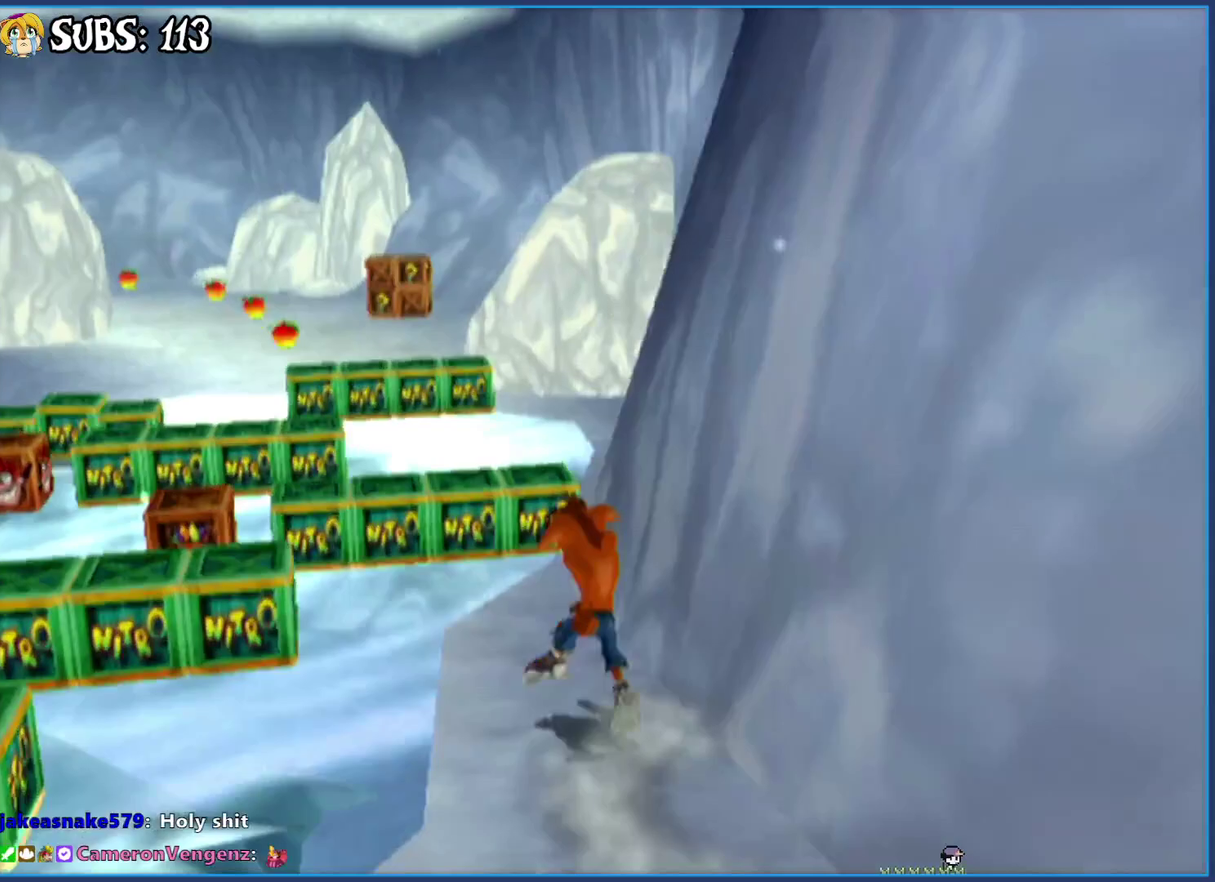
{"buttons": ["CROSS"], "left_stick": "up-left", "right_stick": "center", "events": [[100, "CROSS", "up"], [233, "CROSS", "down"]]}
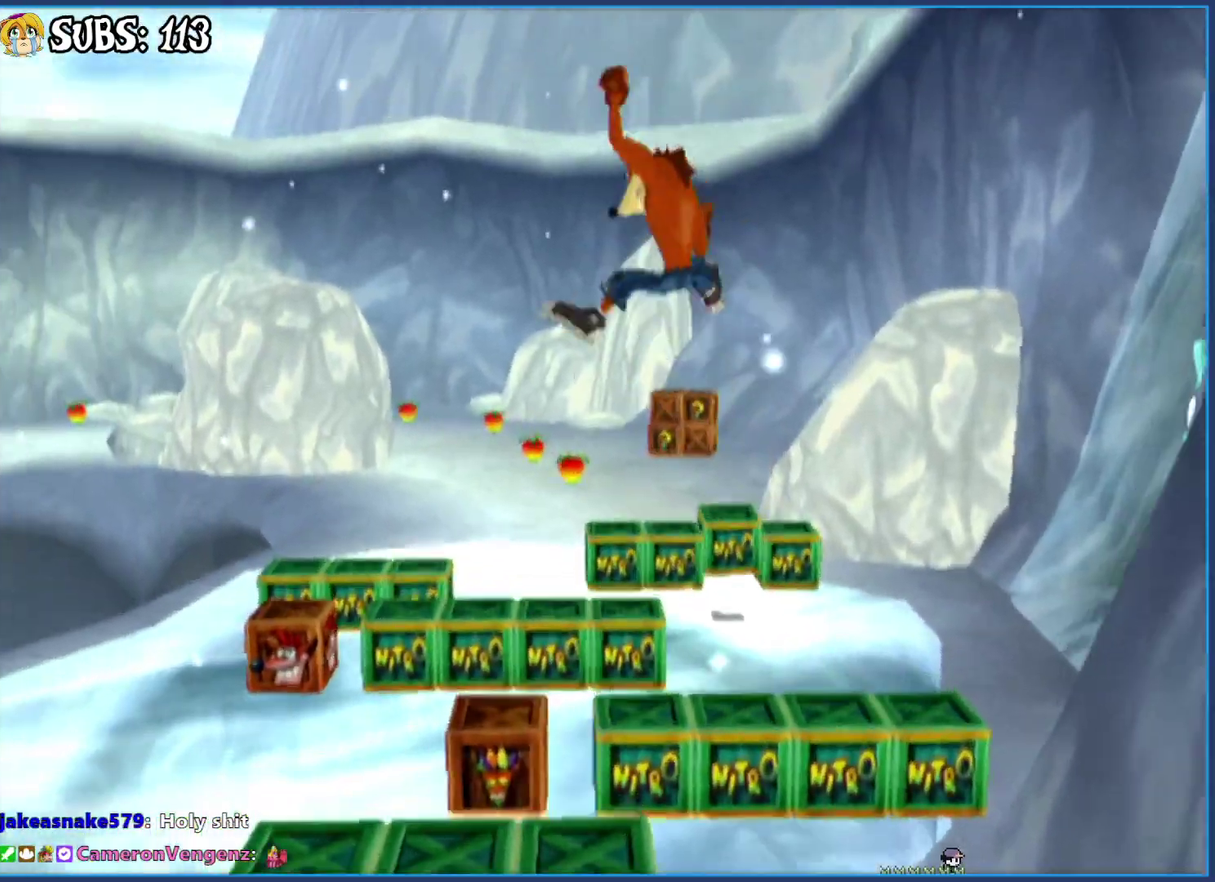
{"buttons": ["CROSS"], "left_stick": "up", "right_stick": "center", "events": [[217, "left_stick", "up"]]}
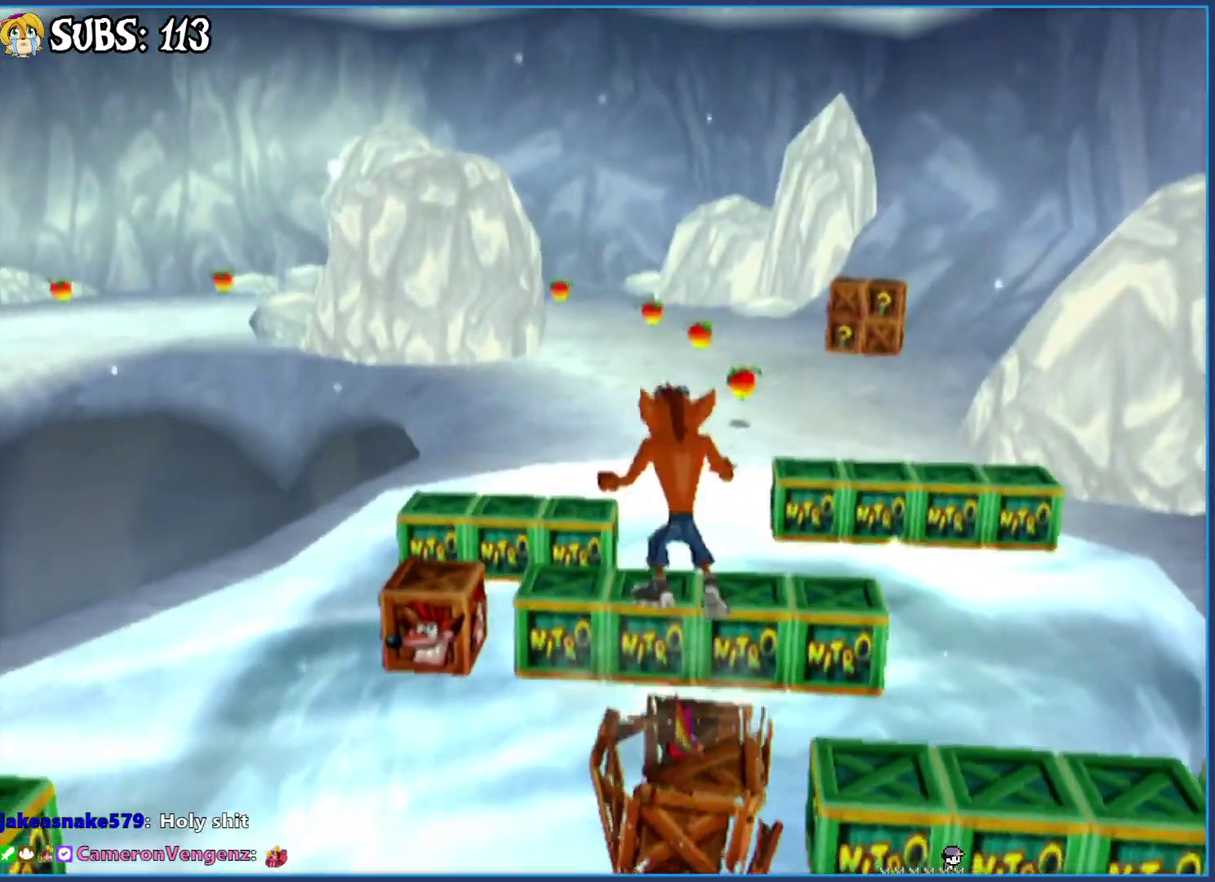
{"buttons": ["CROSS"], "left_stick": "up", "right_stick": "center", "events": [[100, "CROSS", "up"], [250, "CROSS", "down"]]}
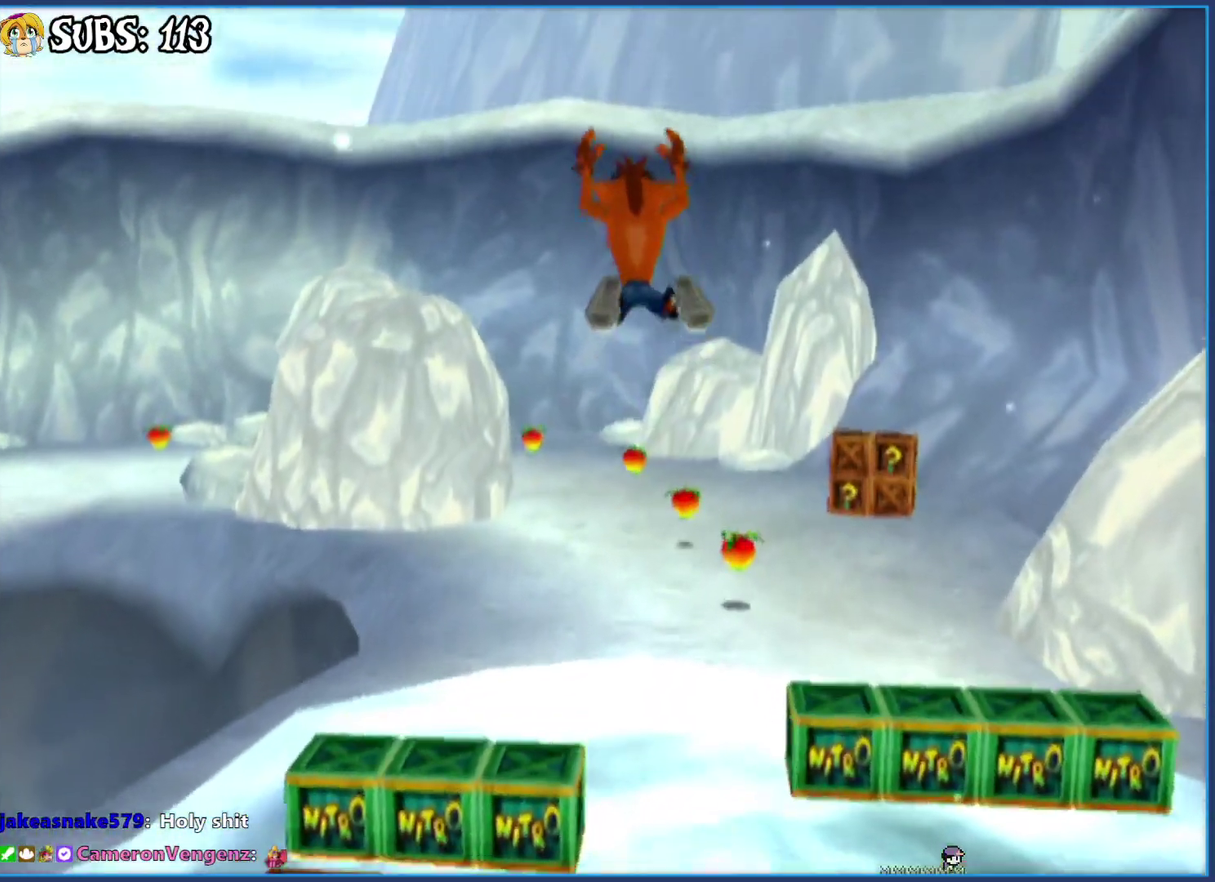
{"buttons": [], "left_stick": "up", "right_stick": "center", "events": [[50, "CROSS", "up"]]}
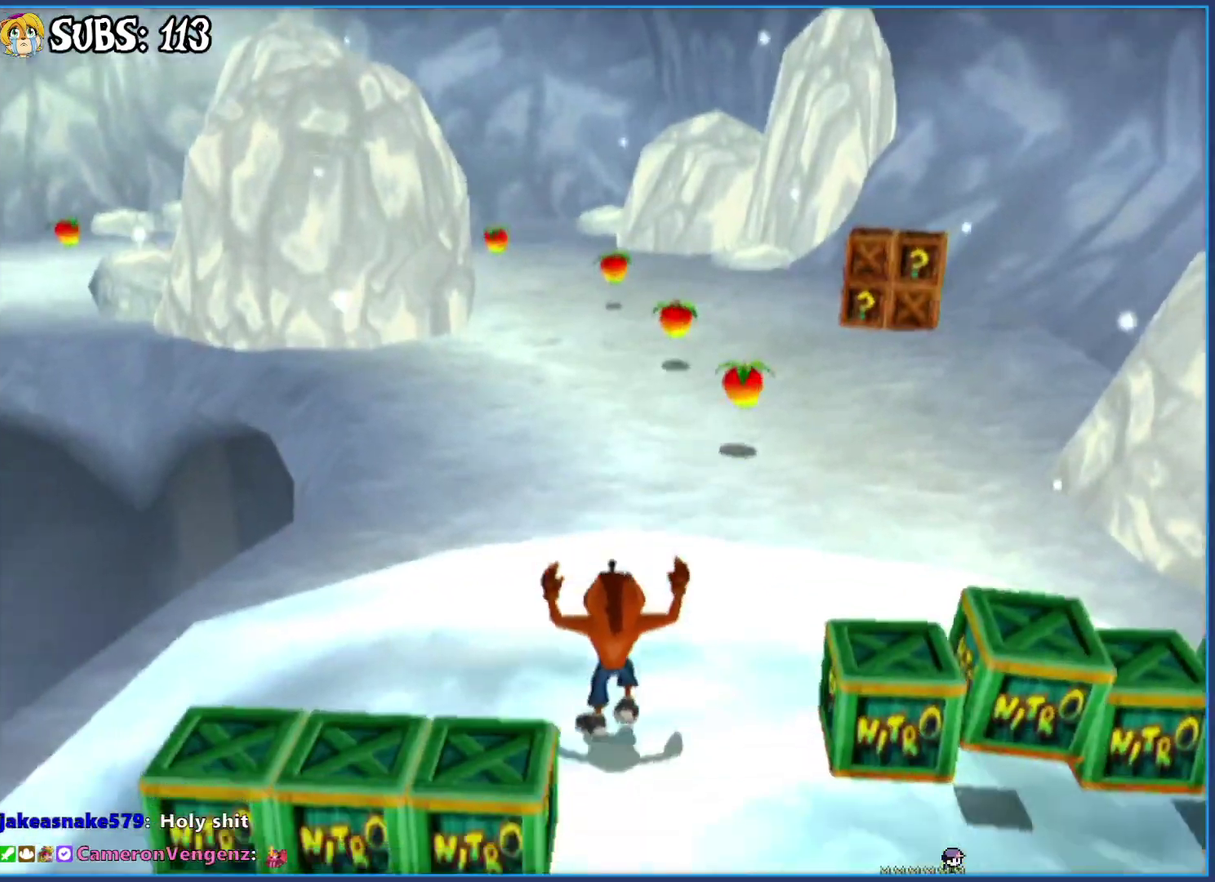
{"buttons": [], "left_stick": "up", "right_stick": "right", "events": [[33, "right_stick", "right"]]}
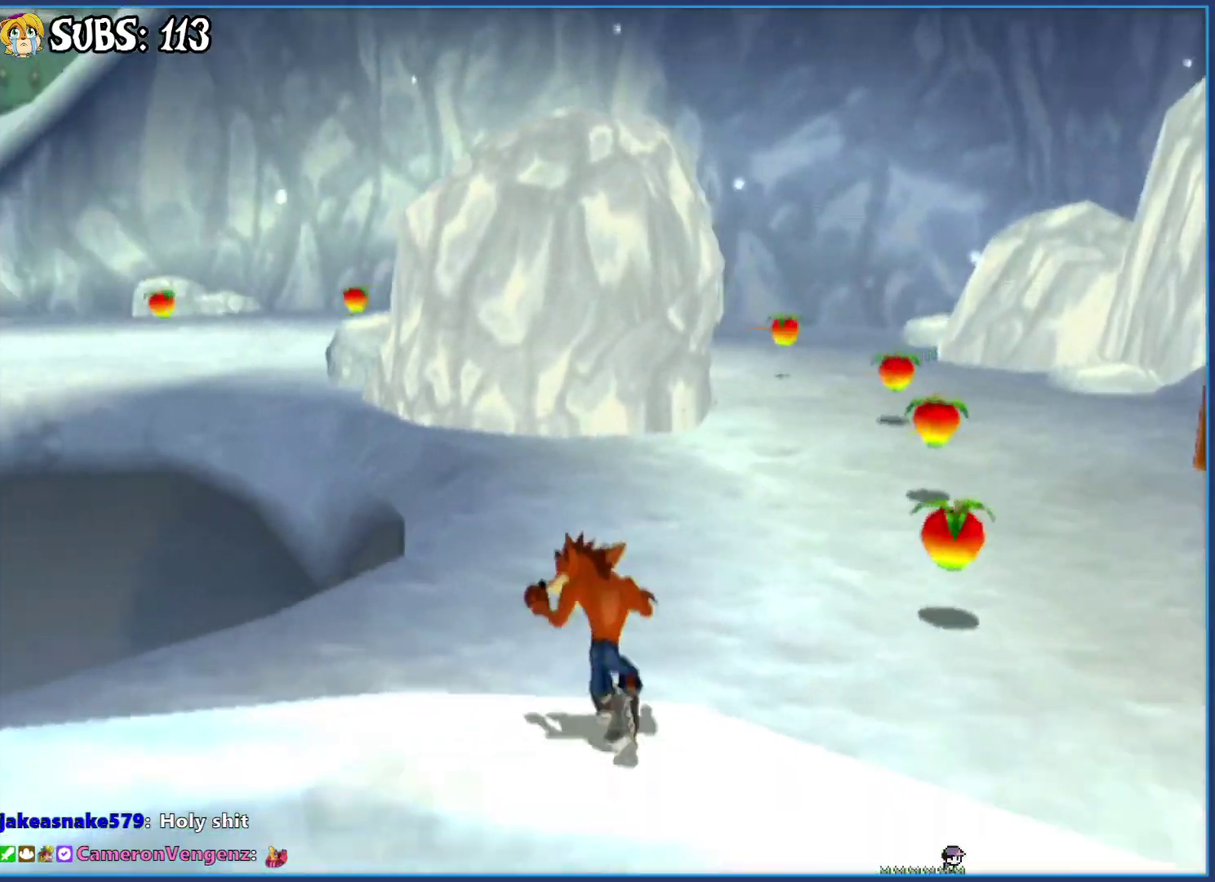
{"buttons": ["CIRCLE"], "left_stick": "up", "right_stick": "center", "events": [[200, "right_stick", "center"], [383, "CIRCLE", "down"]]}
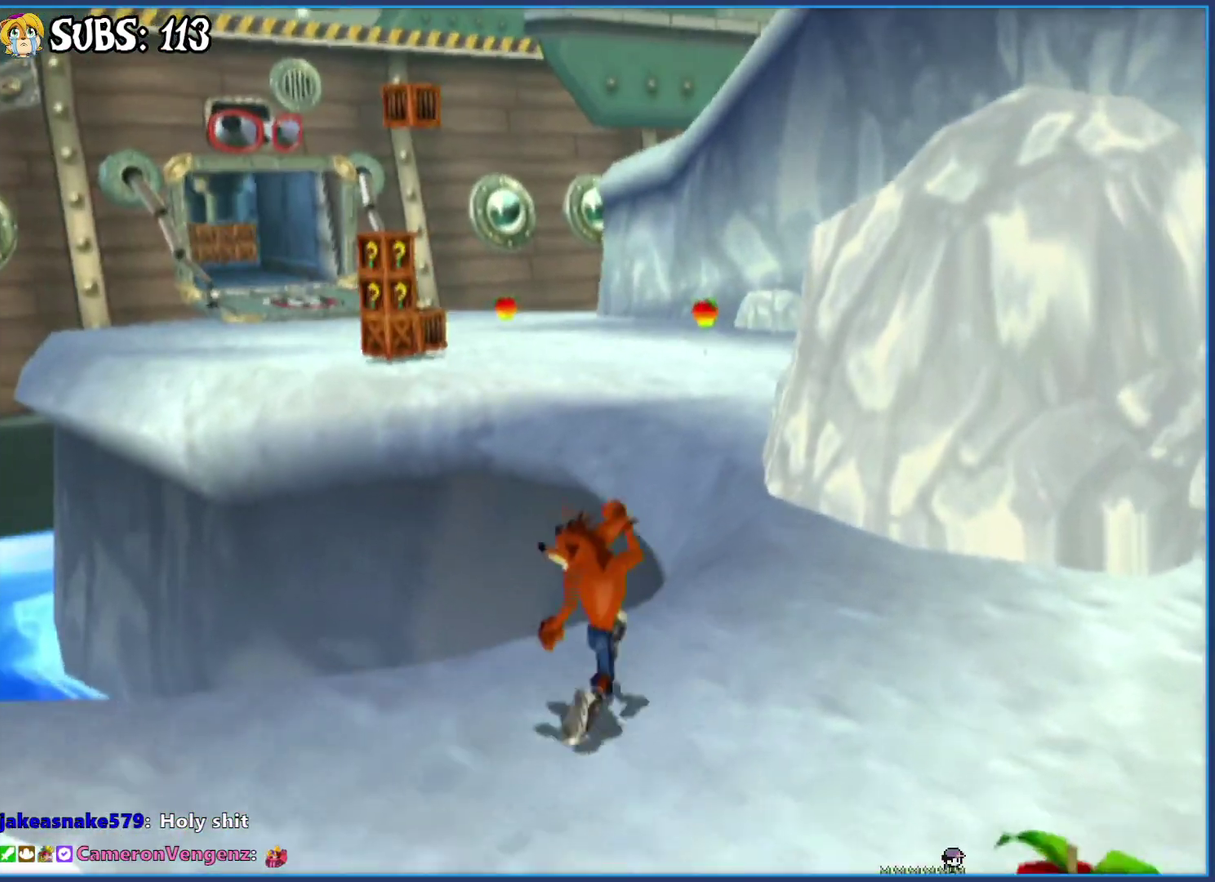
{"buttons": [], "left_stick": "up", "right_stick": "center", "events": [[50, "CIRCLE", "up"], [133, "CROSS", "down"], [317, "CROSS", "up"]]}
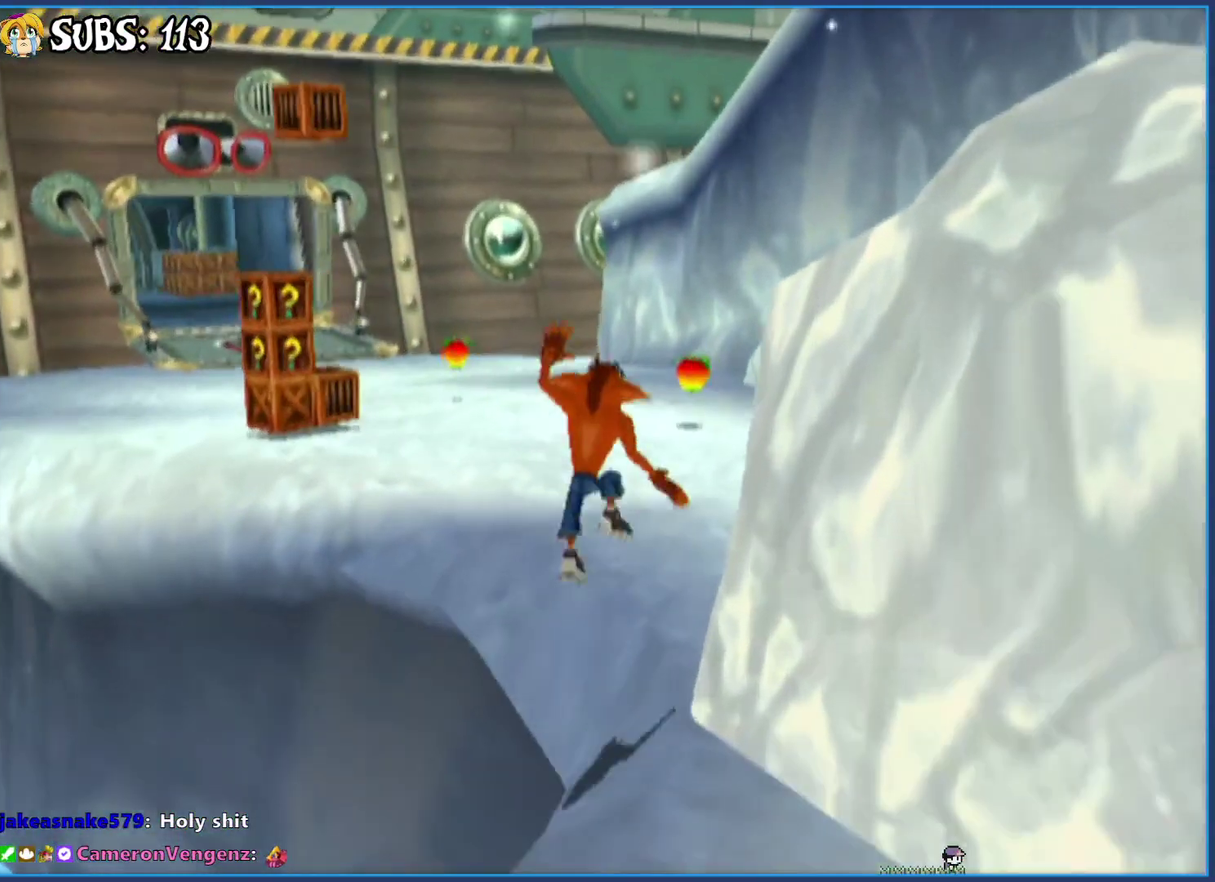
{"buttons": [], "left_stick": "up-left", "right_stick": "center", "events": [[350, "left_stick", "up-left"]]}
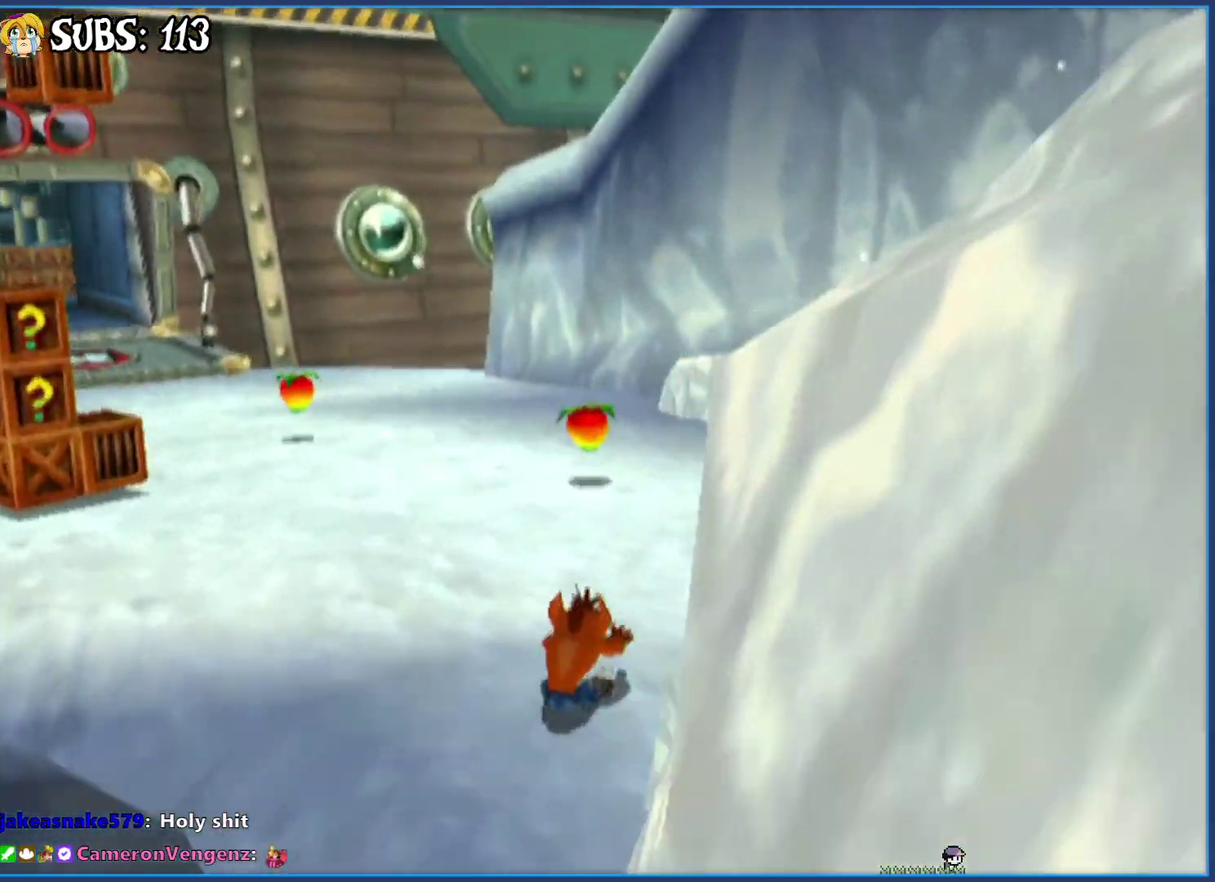
{"buttons": [], "left_stick": "up", "right_stick": "center", "events": [[117, "CIRCLE", "down"], [300, "CIRCLE", "up"], [300, "left_stick", "up"], [367, "CROSS", "down"], [483, "CROSS", "up"]]}
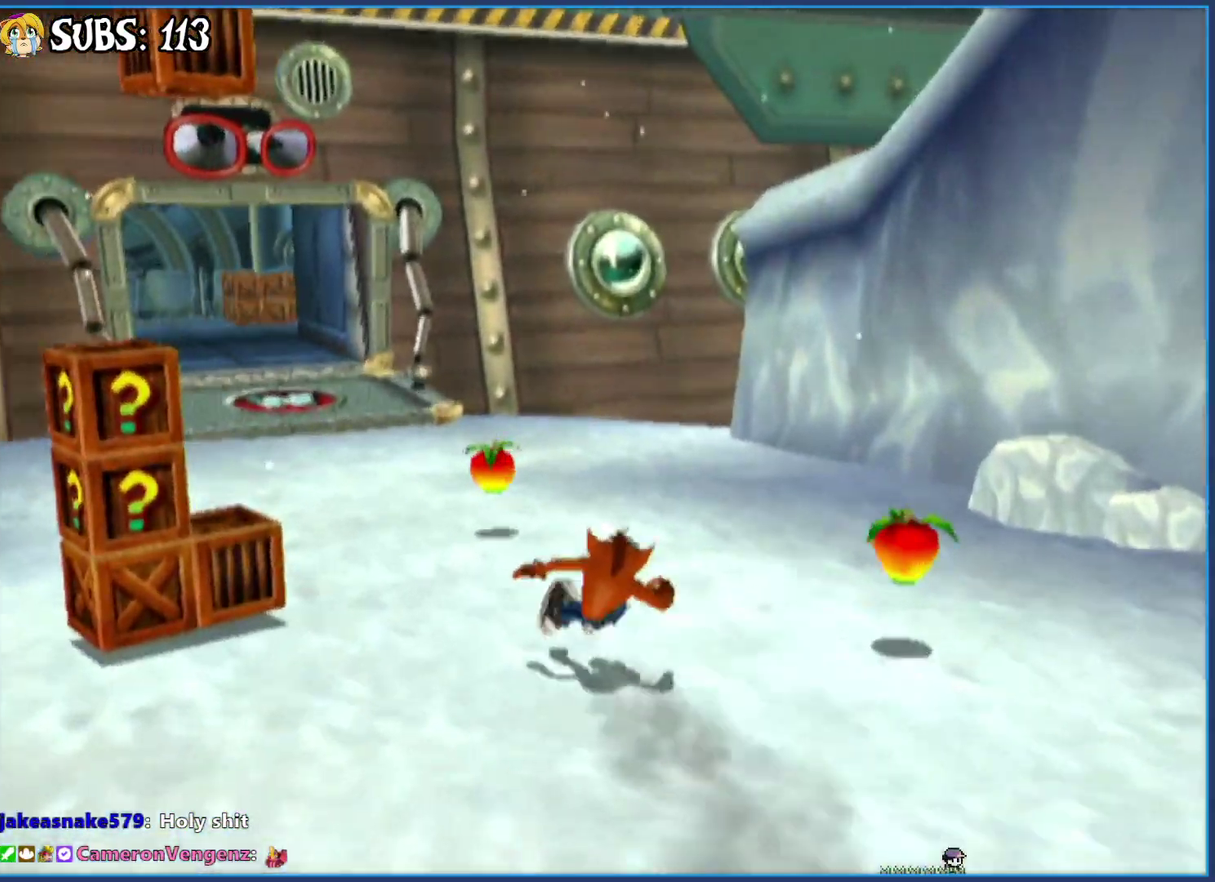
{"buttons": [], "left_stick": "up", "right_stick": "right", "events": [[67, "left_stick", "center"], [133, "right_stick", "right"], [333, "left_stick", "up"]]}
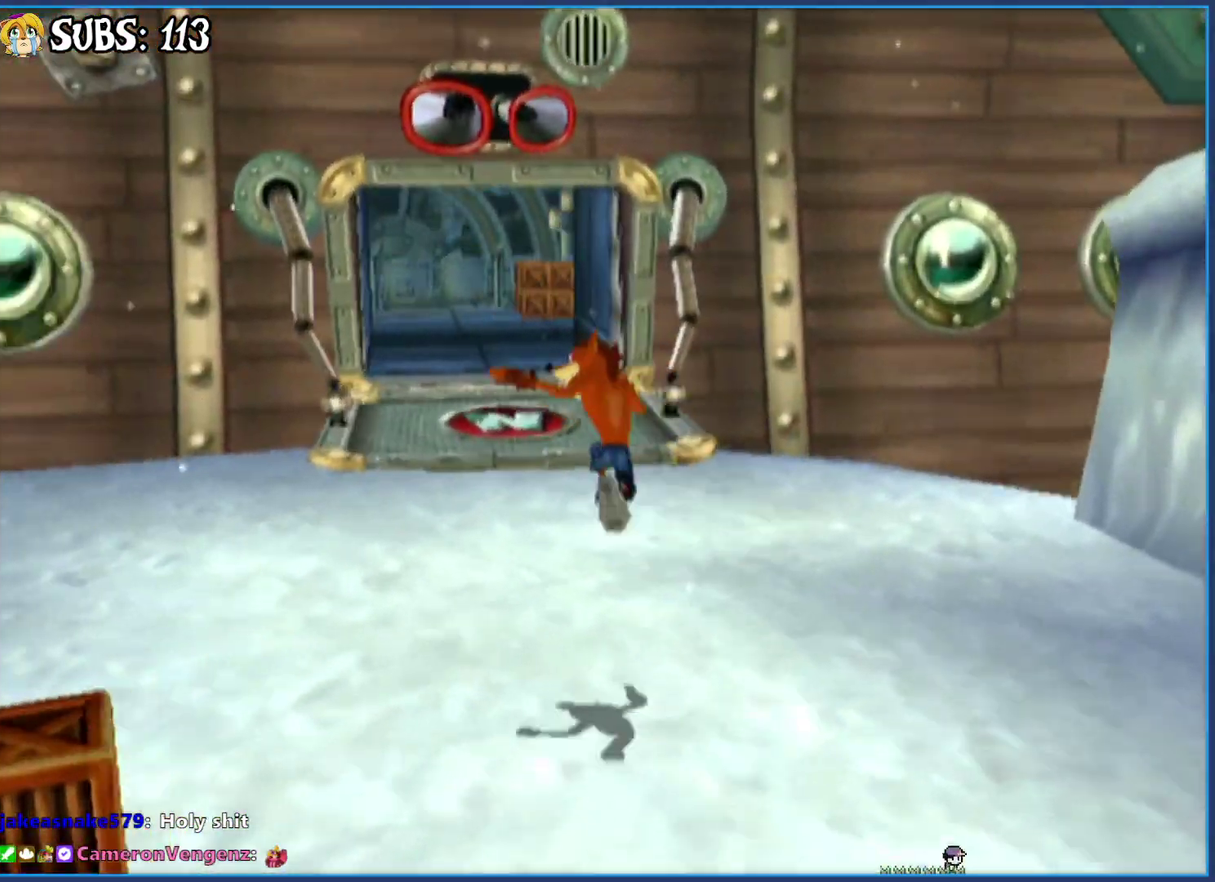
{"buttons": ["CIRCLE"], "left_stick": "up", "right_stick": "center", "events": [[17, "right_stick", "center"], [350, "CIRCLE", "down"]]}
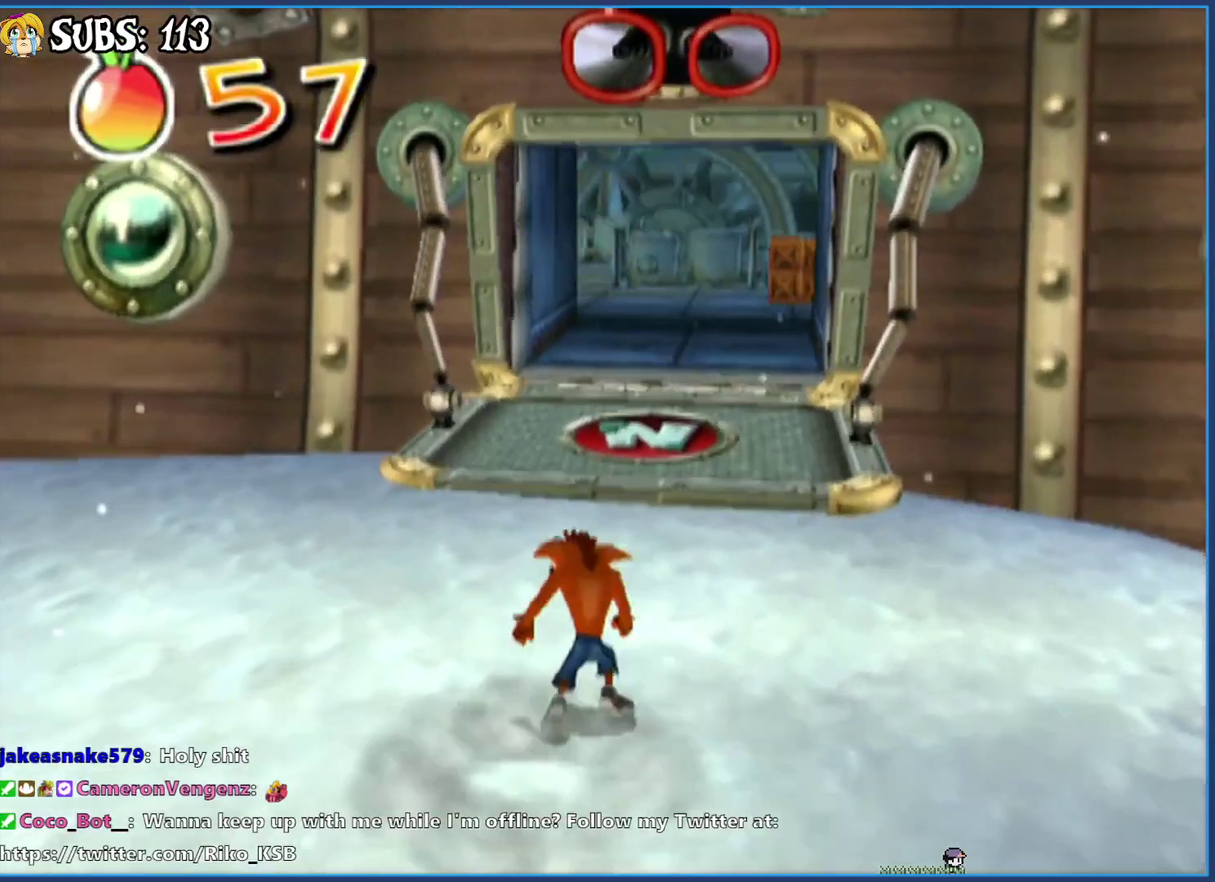
{"buttons": [], "left_stick": "up", "right_stick": "center", "events": [[50, "CIRCLE", "up"], [150, "CROSS", "down"], [317, "CROSS", "up"]]}
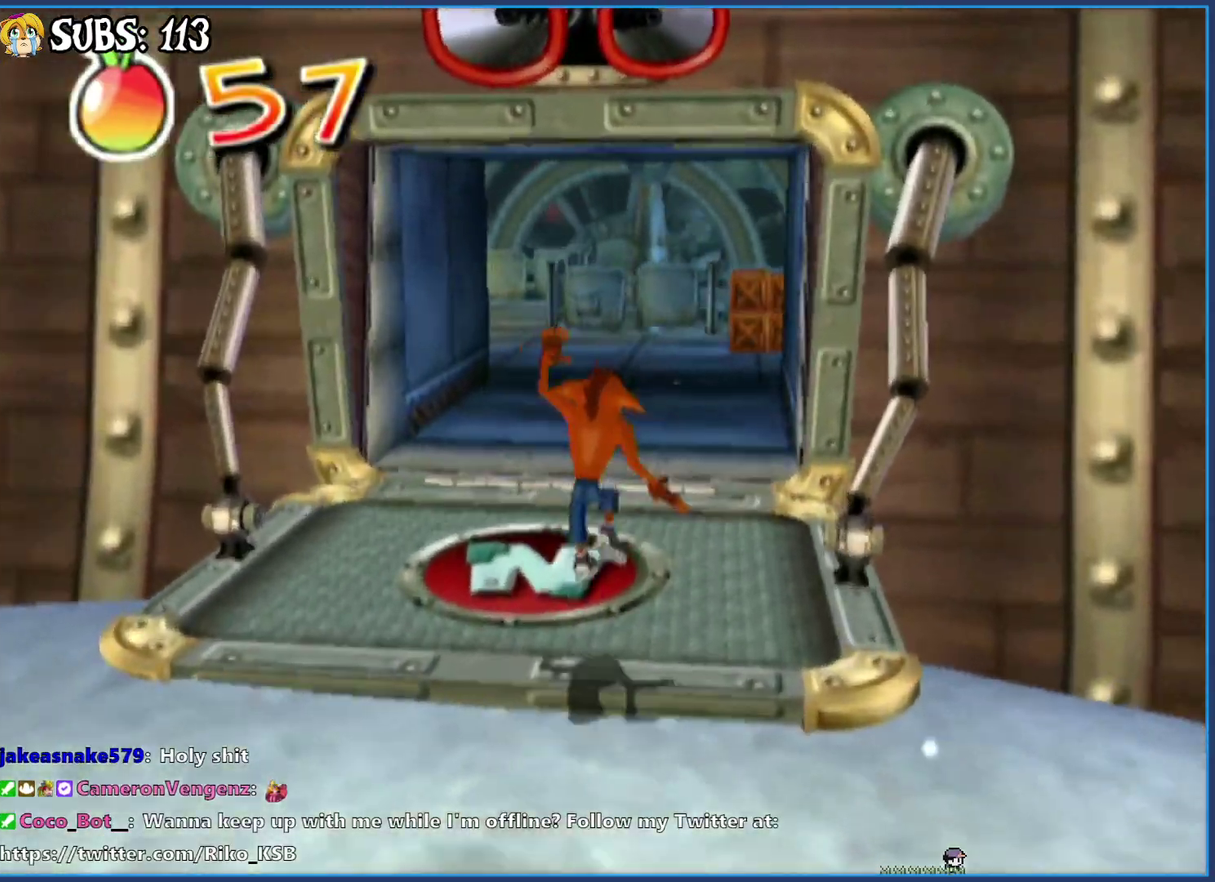
{"buttons": [], "left_stick": "up-left", "right_stick": "center", "events": [[300, "left_stick", "up-left"]]}
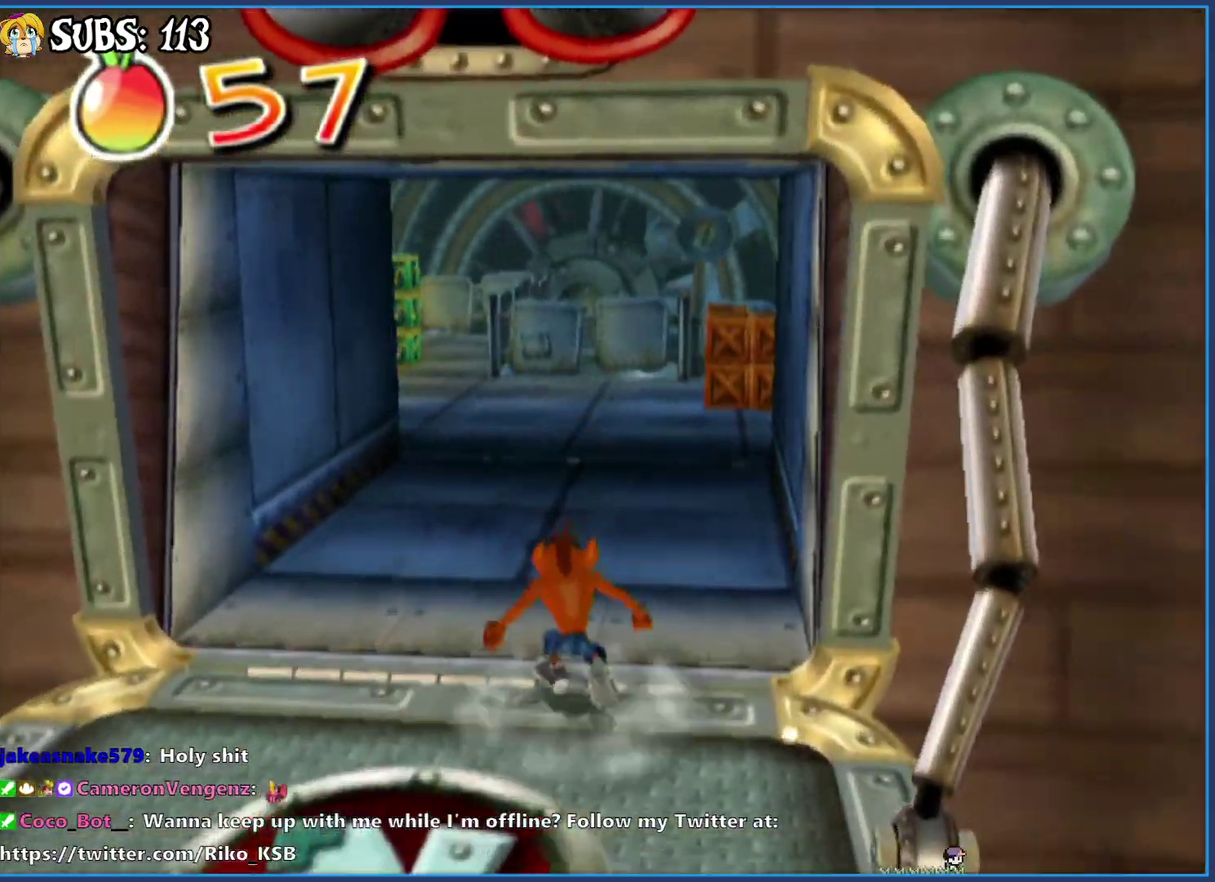
{"buttons": [], "left_stick": "up", "right_stick": "center", "events": [[83, "CIRCLE", "down"], [167, "left_stick", "up"], [250, "CIRCLE", "up"], [350, "CROSS", "down"], [500, "CROSS", "up"]]}
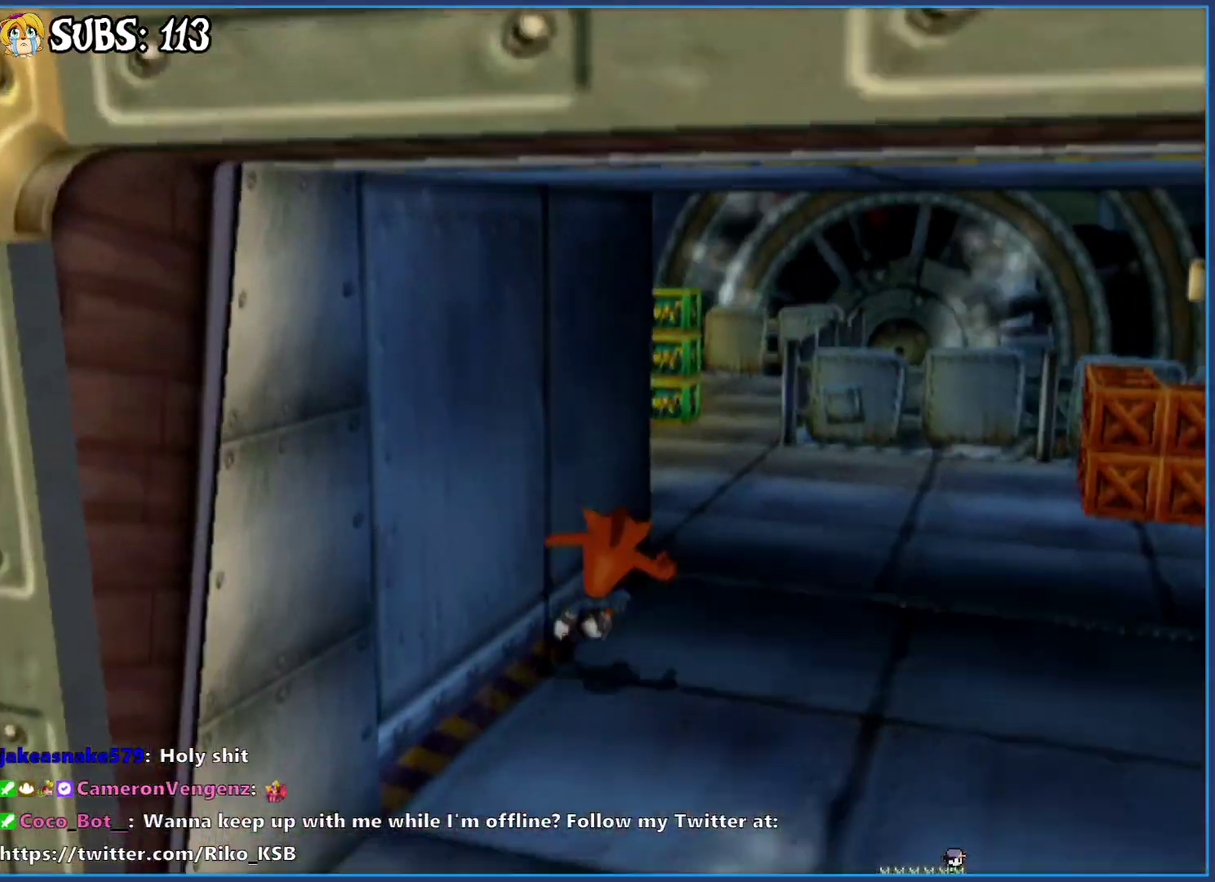
{"buttons": [], "left_stick": "up-left", "right_stick": "center", "events": [[67, "left_stick", "up-left"], [117, "right_stick", "right"], [450, "right_stick", "center"]]}
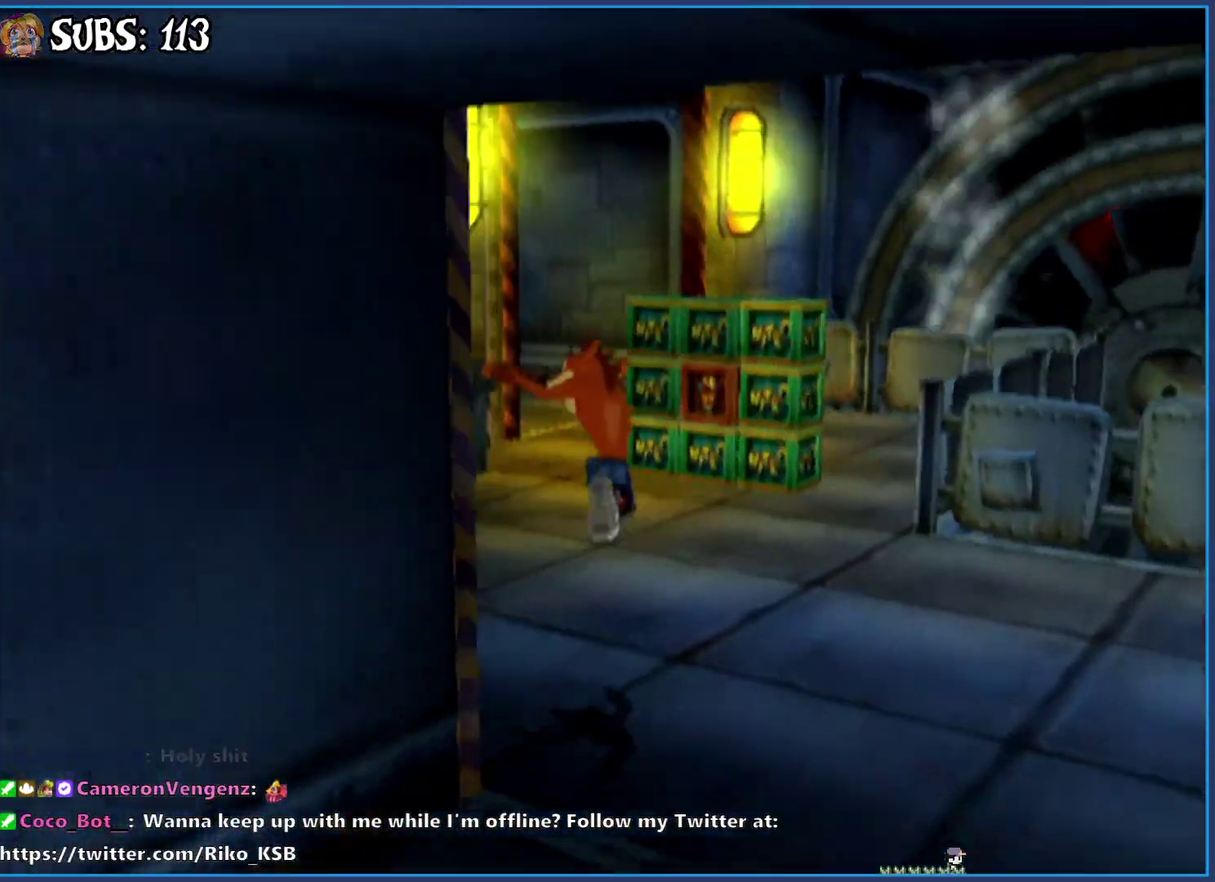
{"buttons": ["CIRCLE"], "left_stick": "up", "right_stick": "center", "events": [[183, "left_stick", "up"], [483, "CIRCLE", "down"]]}
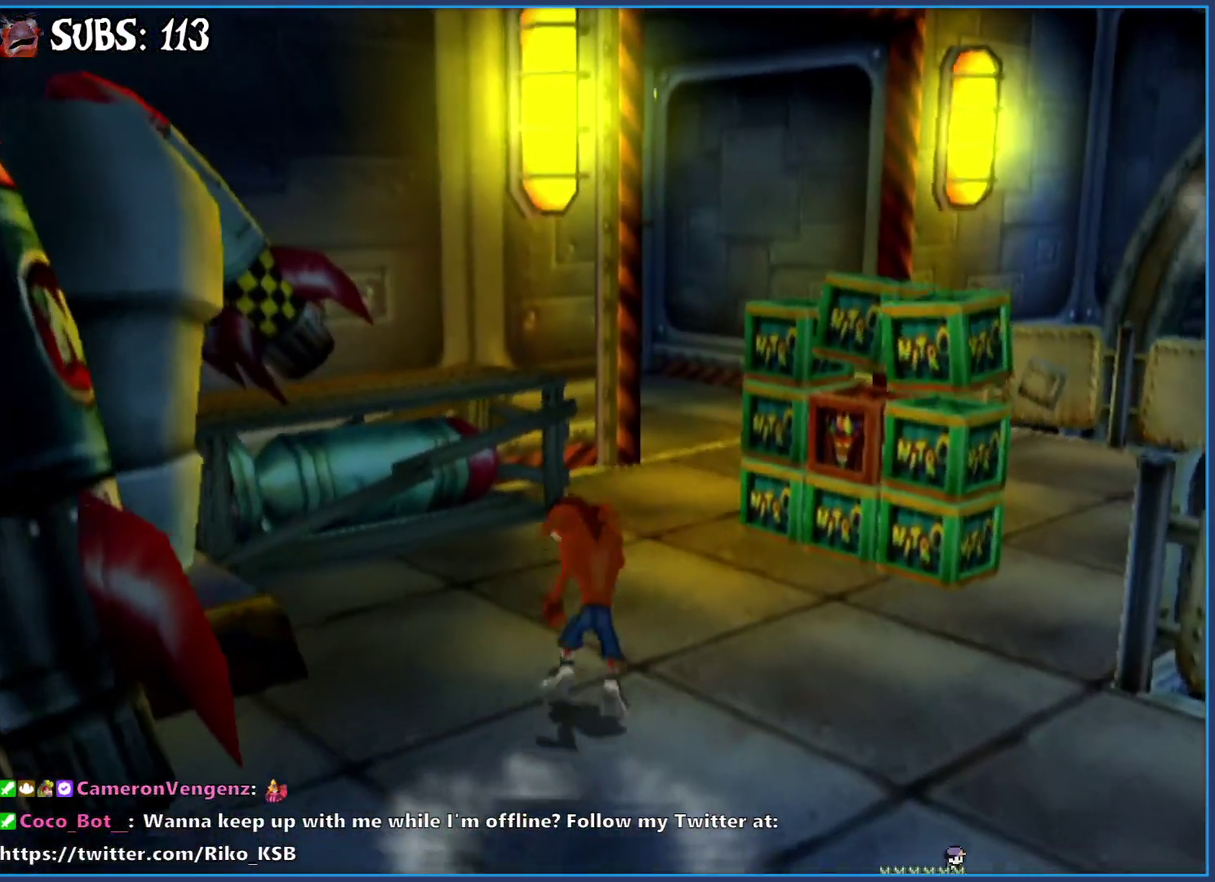
{"buttons": [], "left_stick": "up-right", "right_stick": "center", "events": [[167, "CIRCLE", "up"], [200, "left_stick", "up-right"], [250, "CROSS", "down"], [383, "CROSS", "up"]]}
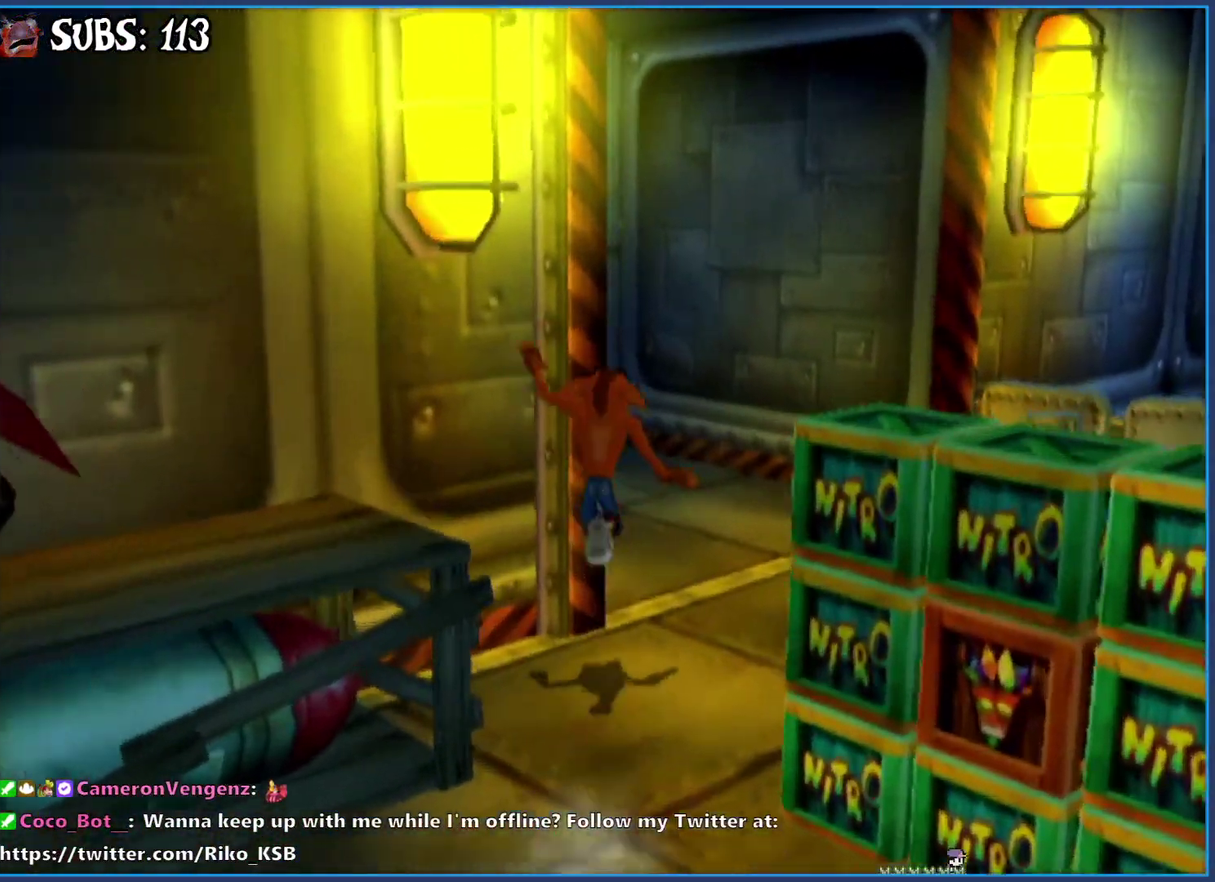
{"buttons": [], "left_stick": "up", "right_stick": "right", "events": [[17, "right_stick", "right"], [67, "left_stick", "up"], [350, "left_stick", "up-left"], [450, "left_stick", "up"]]}
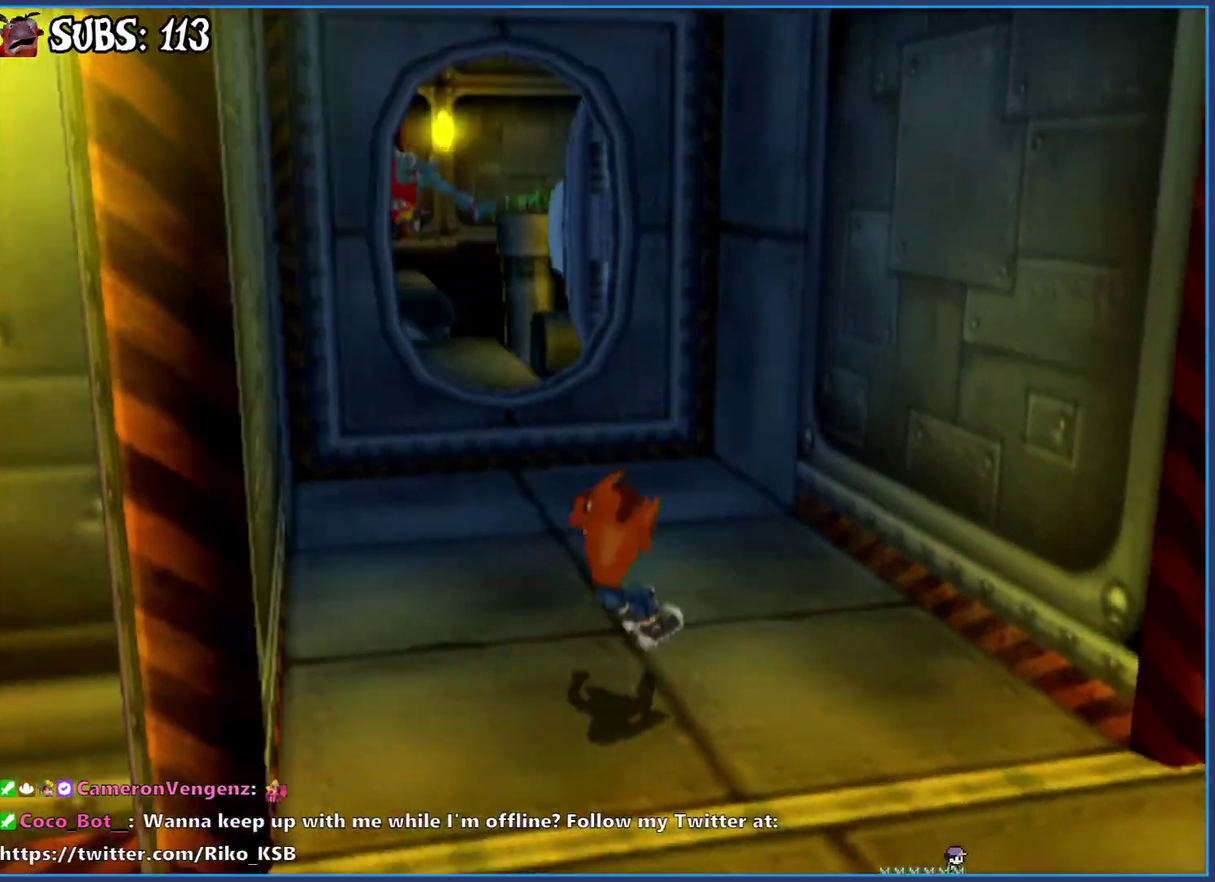
{"buttons": [], "left_stick": "up", "right_stick": "center", "events": [[17, "right_stick", "center"]]}